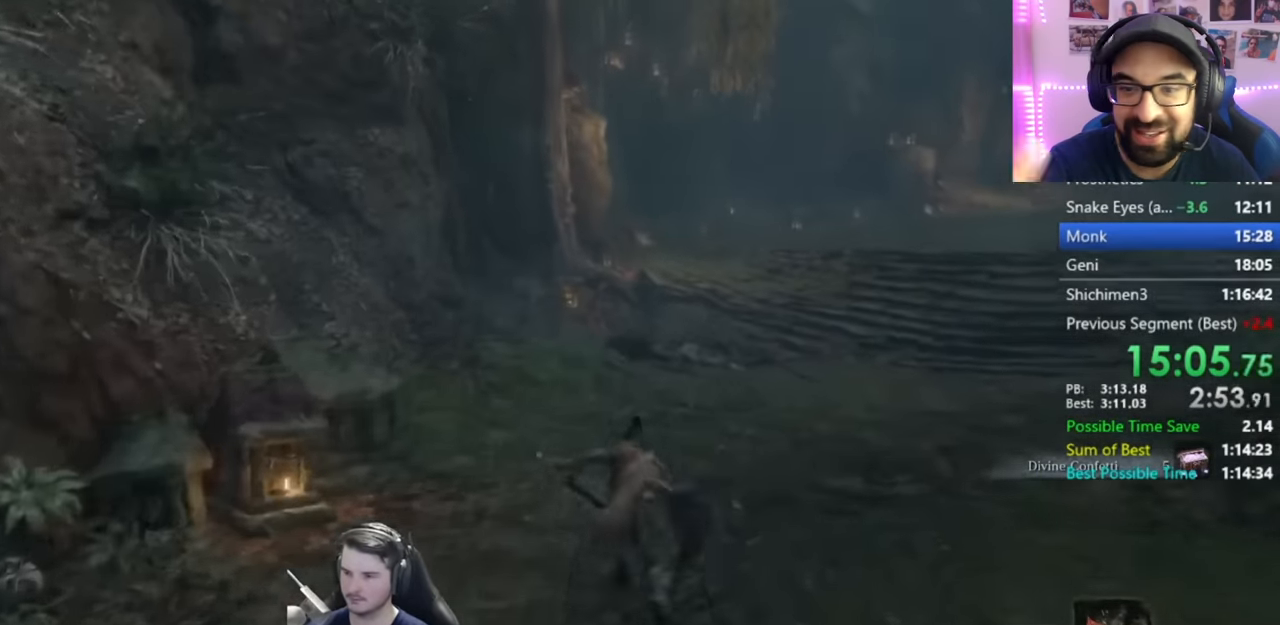
Gameplay with a controller (Xbox layout); each line is a JSON object with the inputs held at the frame after it. "button_events" lists button changes between this image and that frame as [ms after this image, input, new state], when the widget could be followed in between (sticks are given only as held states).
{"buttons": ["B"], "left_stick": "up", "right_stick": "down", "button_events": []}
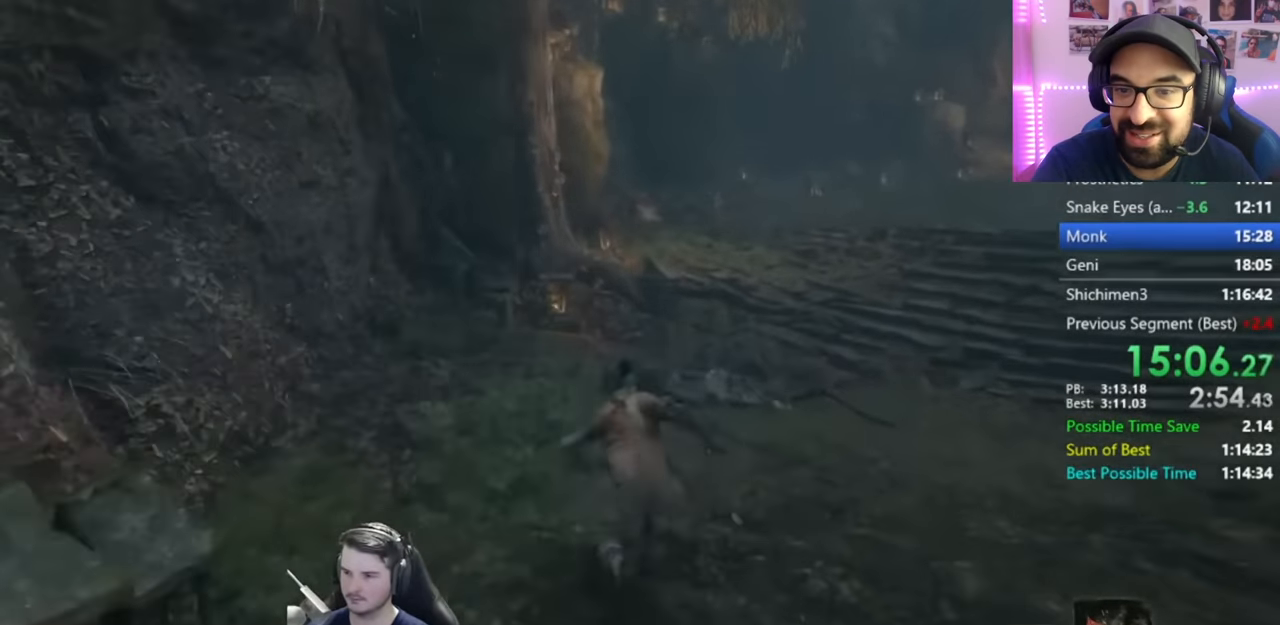
{"buttons": ["B"], "left_stick": "up", "right_stick": "down", "button_events": []}
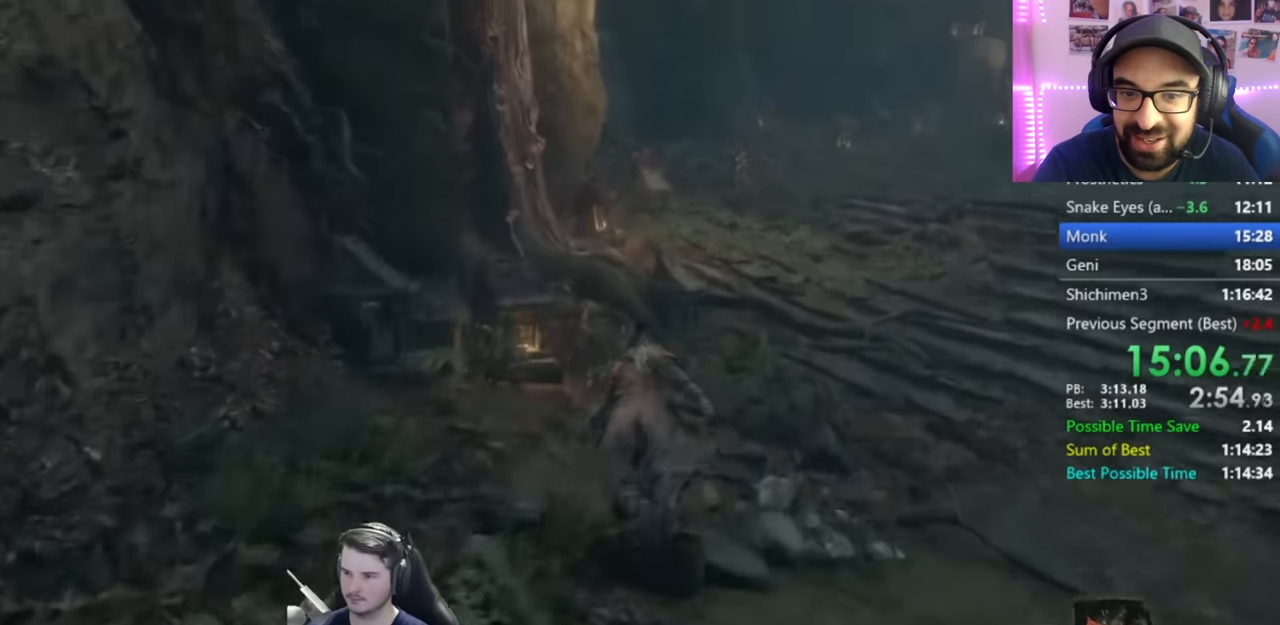
{"buttons": ["B"], "left_stick": "up", "right_stick": "down", "button_events": []}
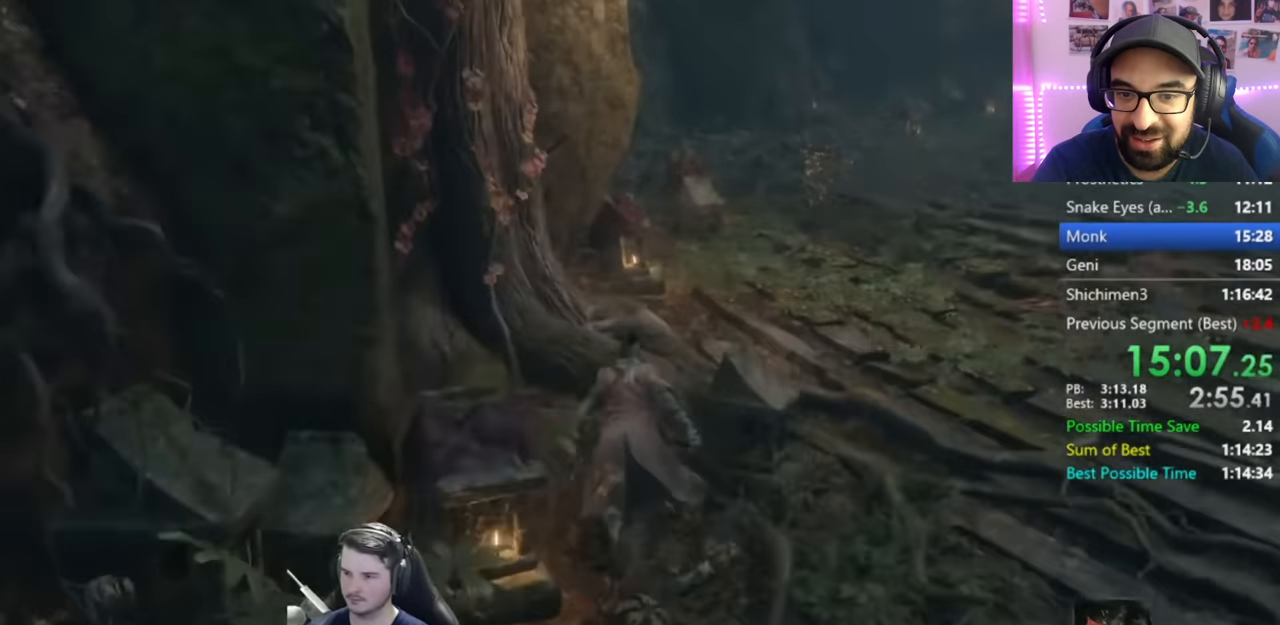
{"buttons": ["B"], "left_stick": "up", "right_stick": "down", "button_events": []}
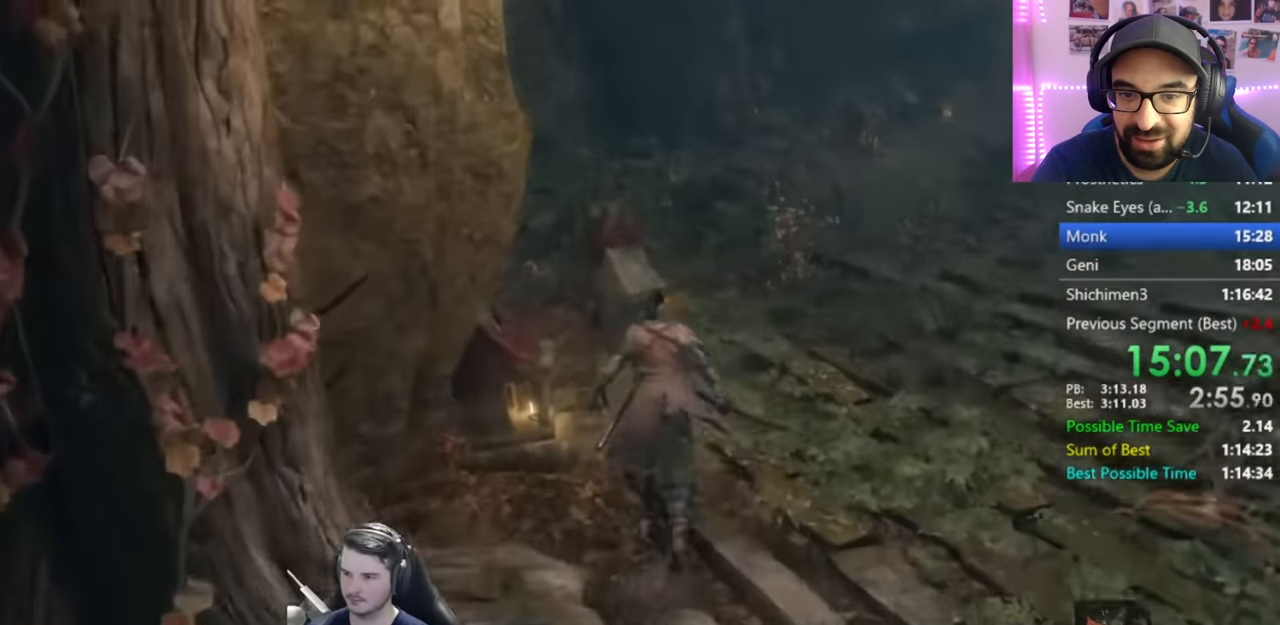
{"buttons": ["B"], "left_stick": "up", "right_stick": "down-right", "button_events": []}
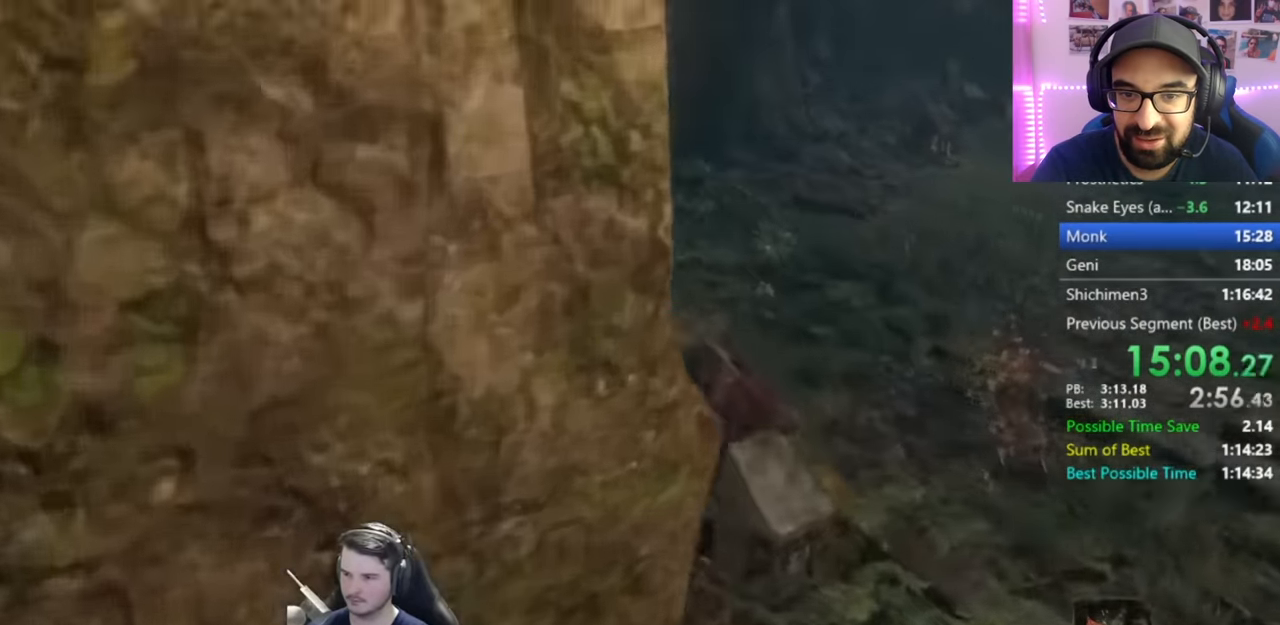
{"buttons": ["B"], "left_stick": "up", "right_stick": "down-right", "button_events": []}
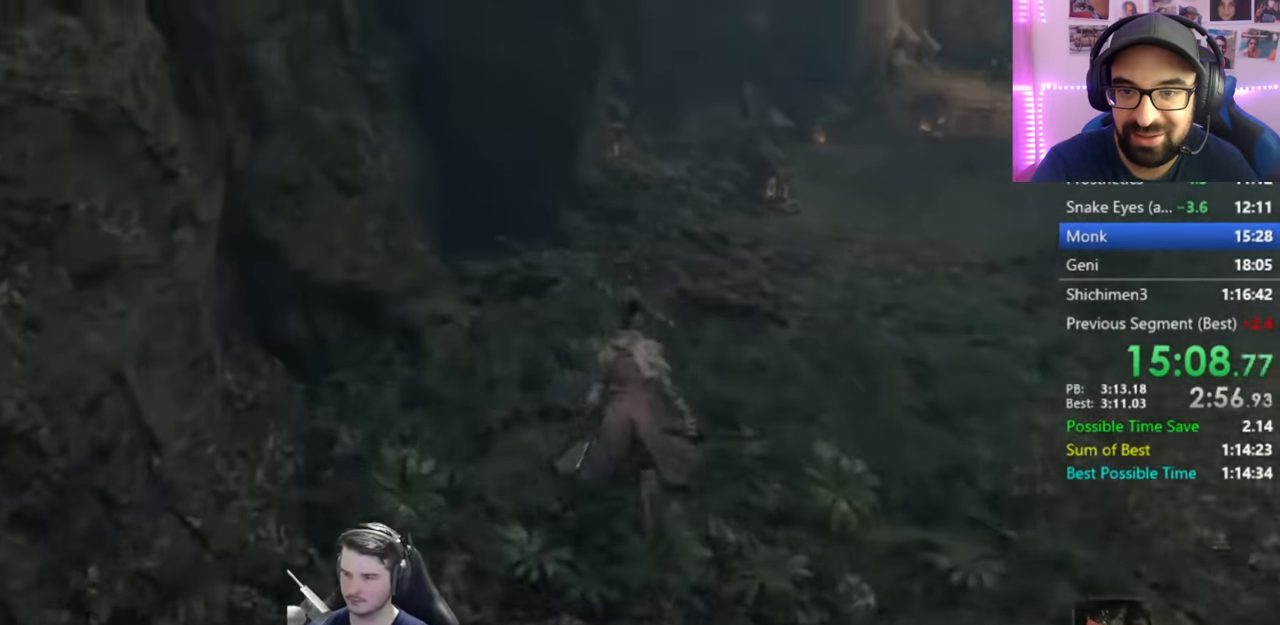
{"buttons": ["B"], "left_stick": "up", "right_stick": "down-right", "button_events": []}
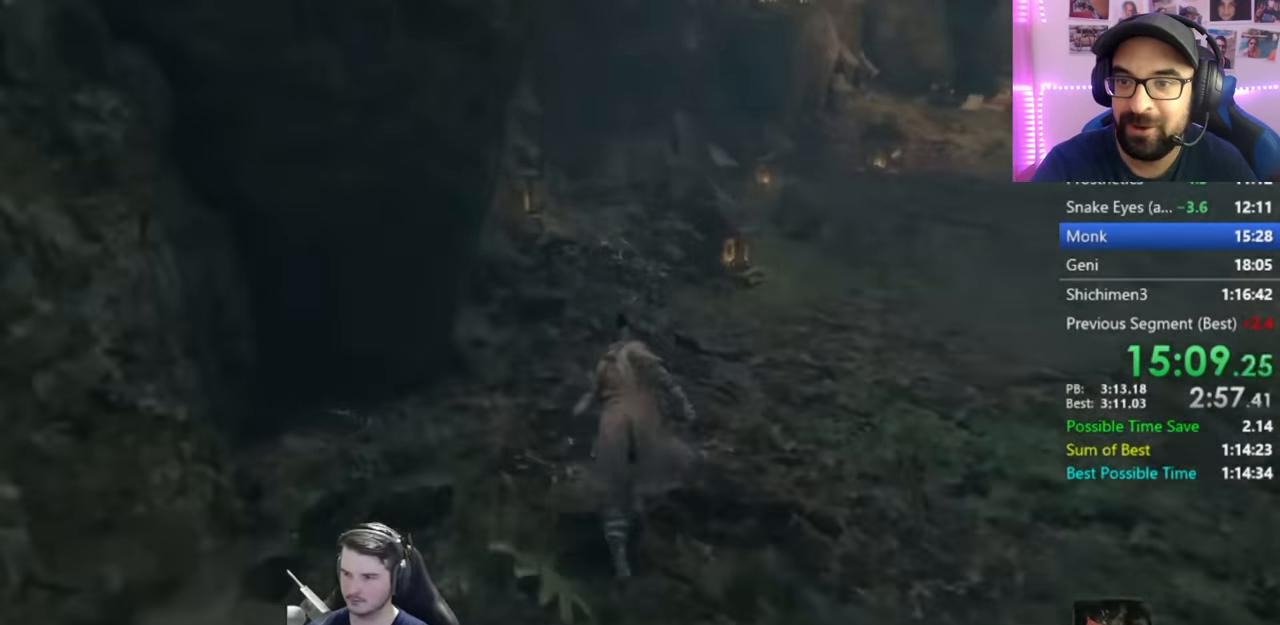
{"buttons": ["B"], "left_stick": "up", "right_stick": "down-right", "button_events": []}
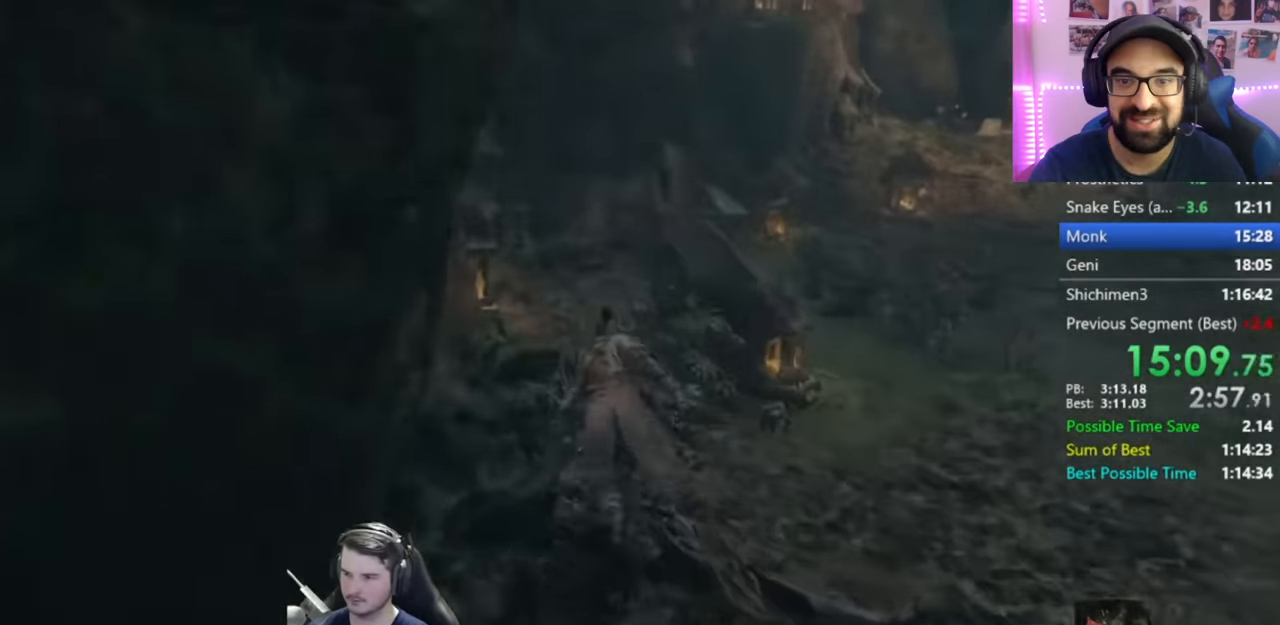
{"buttons": ["B"], "left_stick": "up", "right_stick": "down-right", "button_events": []}
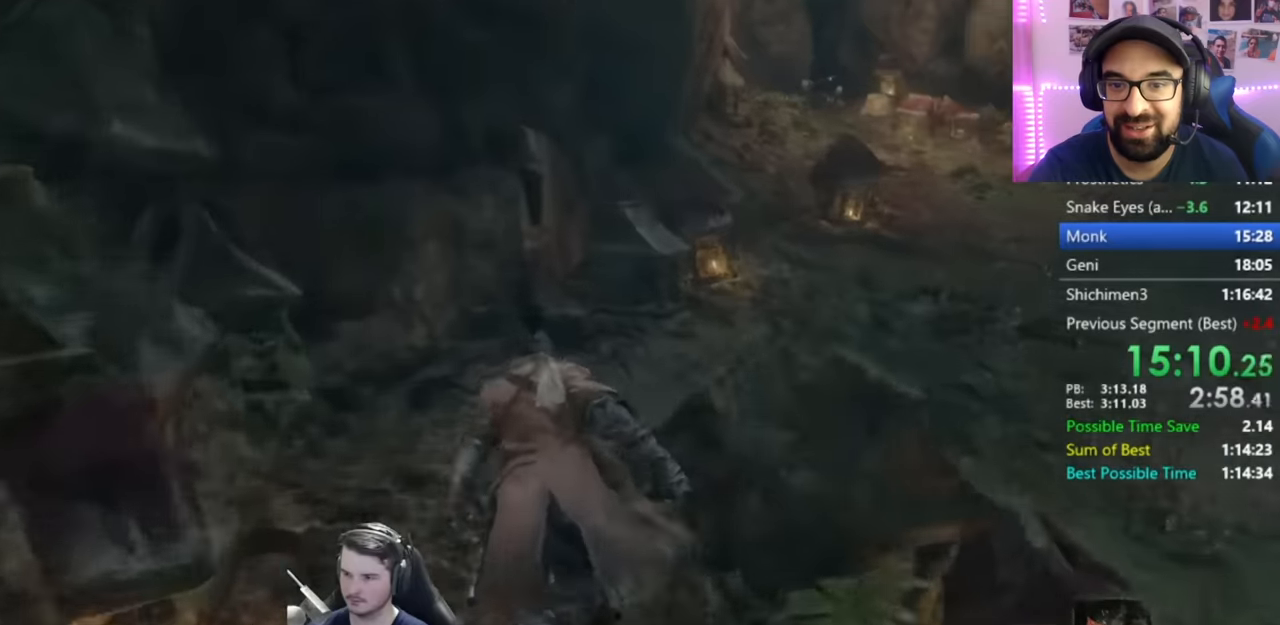
{"buttons": ["B"], "left_stick": "up", "right_stick": "down-right", "button_events": []}
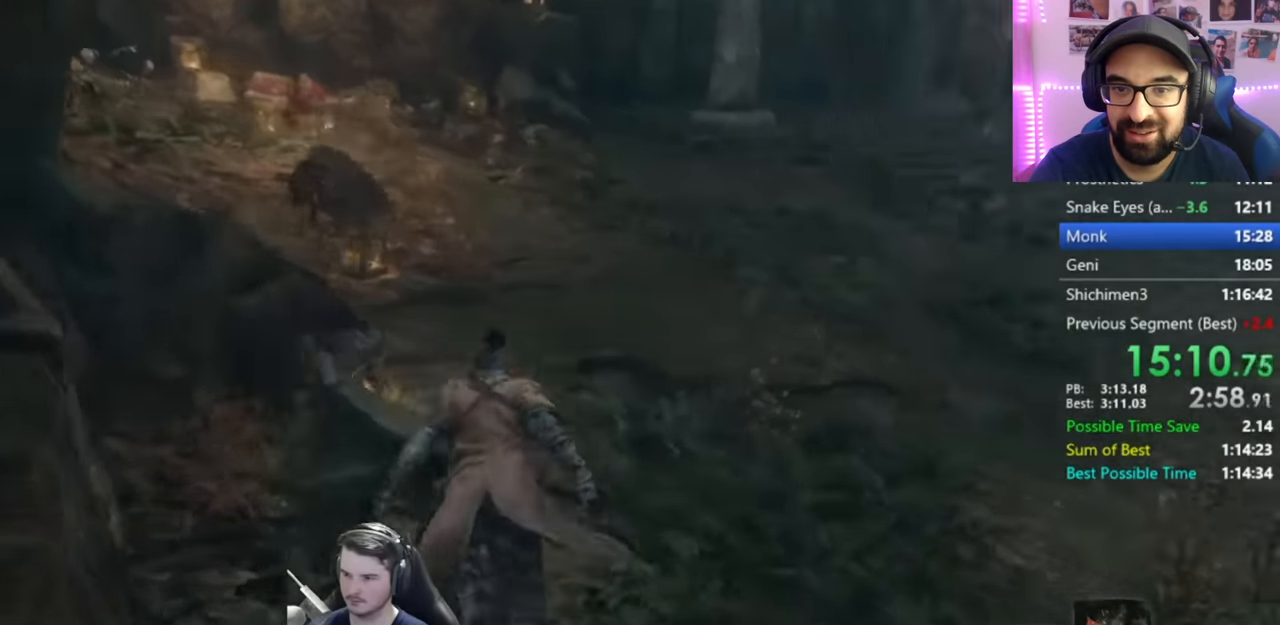
{"buttons": ["B"], "left_stick": "up", "right_stick": "down-right", "button_events": []}
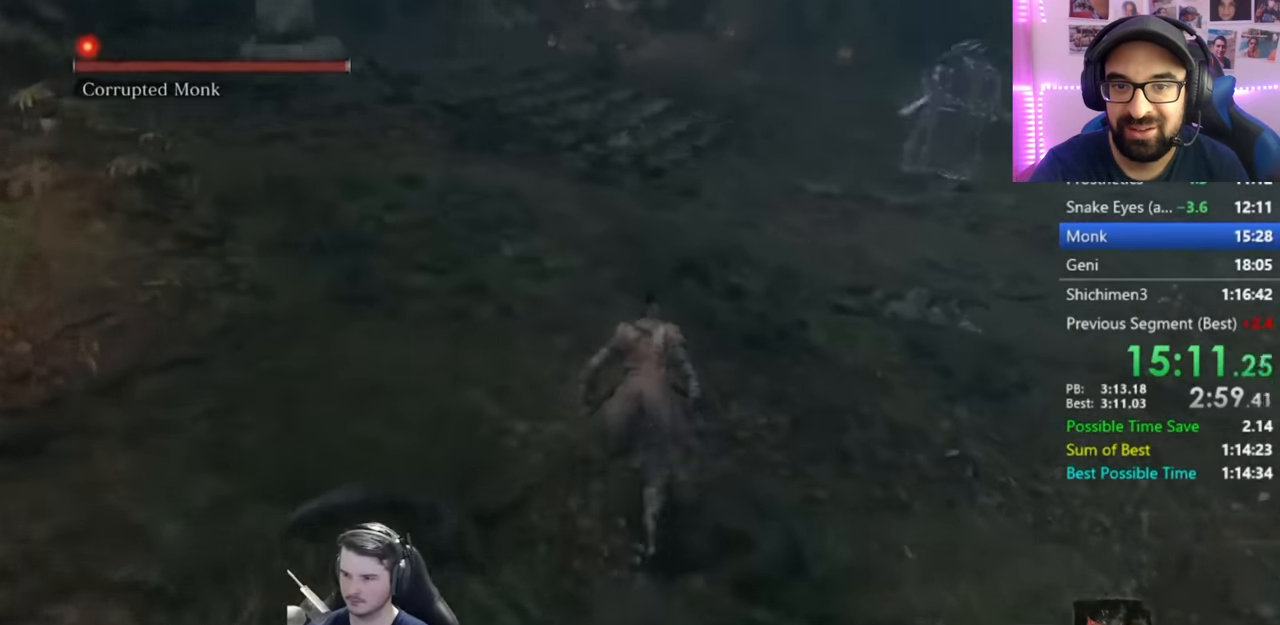
{"buttons": ["DPAD_UP"], "left_stick": "up", "right_stick": "down-right", "button_events": [[467, "DPAD_UP", "down"], [484, "B", "up"]]}
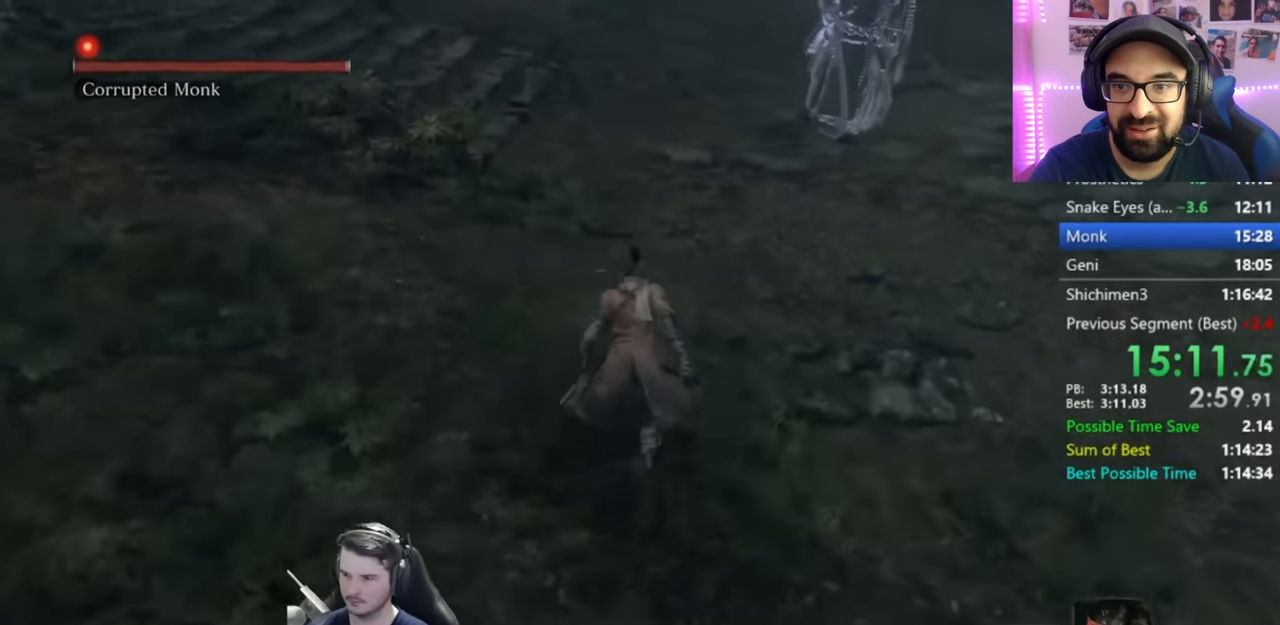
{"buttons": [], "left_stick": "up", "right_stick": "center", "button_events": [[83, "DPAD_UP", "up"]]}
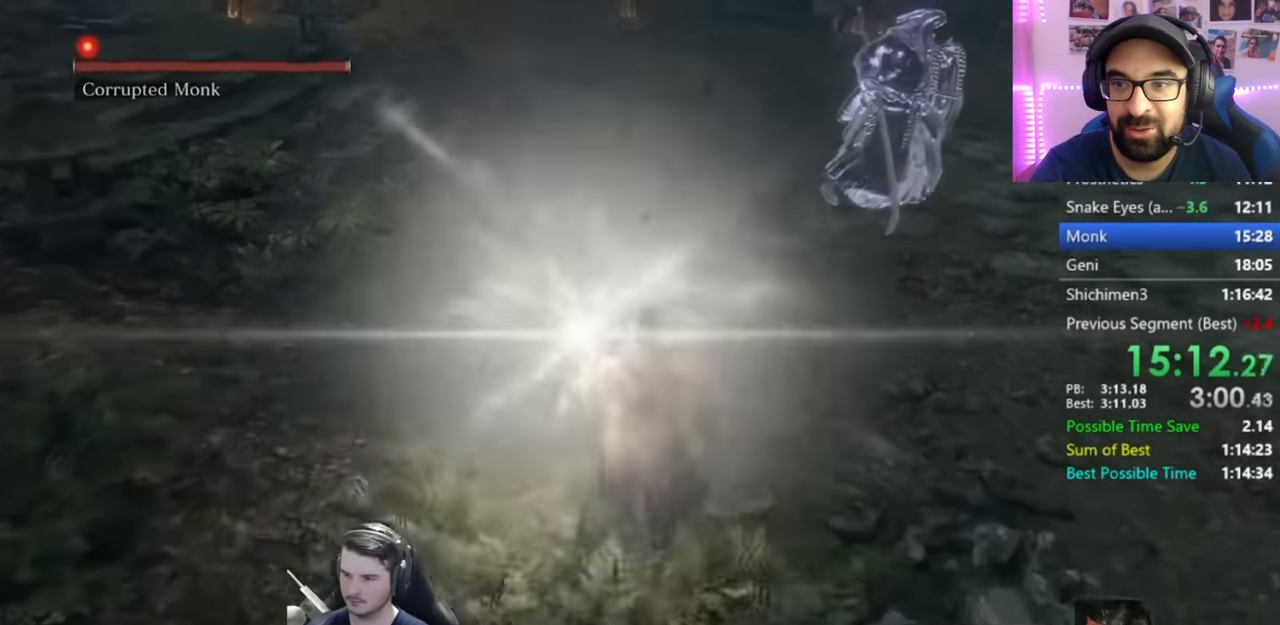
{"buttons": [], "left_stick": "up", "right_stick": "center", "button_events": [[184, "B", "down"], [351, "B", "up"]]}
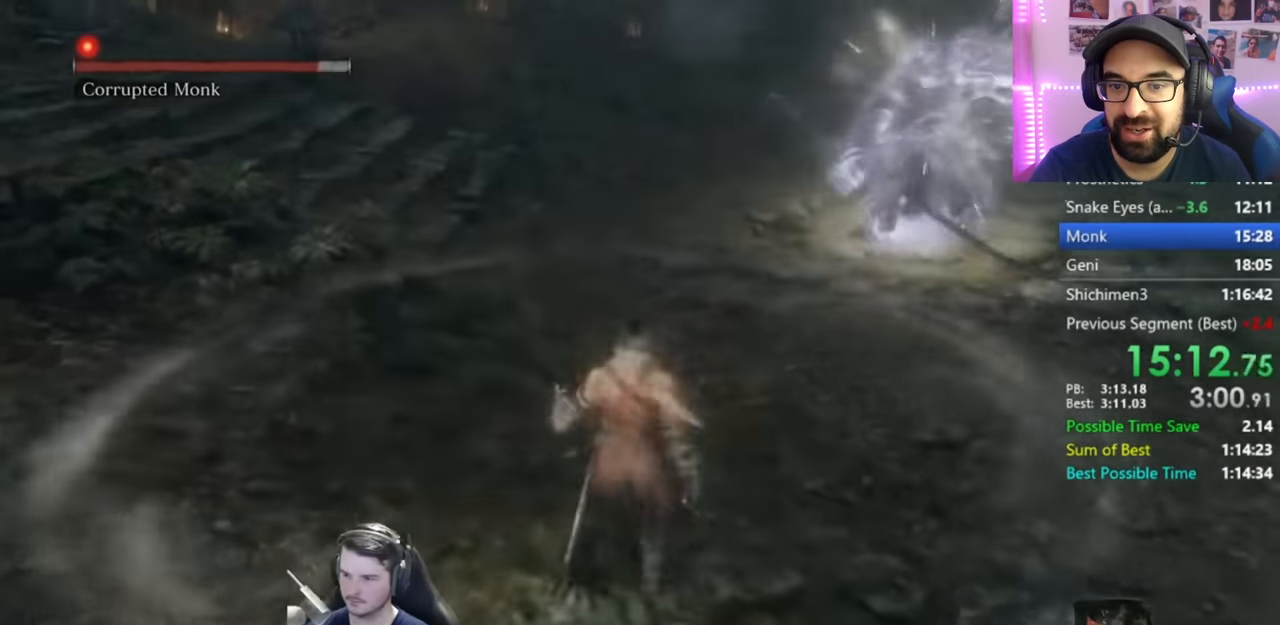
{"buttons": [], "left_stick": "up", "right_stick": "center", "button_events": [[183, "DPAD_UP", "down"], [317, "DPAD_UP", "up"], [384, "DPAD_UP", "down"], [467, "DPAD_UP", "up"]]}
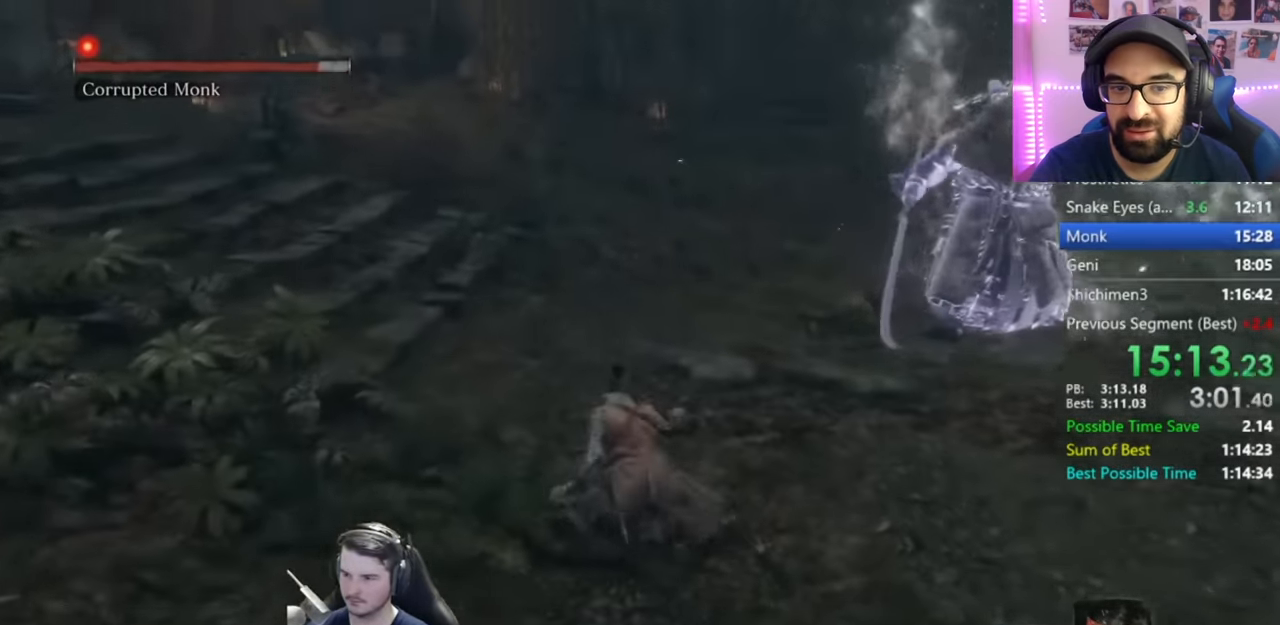
{"buttons": [], "left_stick": "up-left", "right_stick": "center", "button_events": [[50, "DPAD_UP", "down"], [166, "DPAD_UP", "up"], [233, "R3", "down"], [333, "R3", "up"]]}
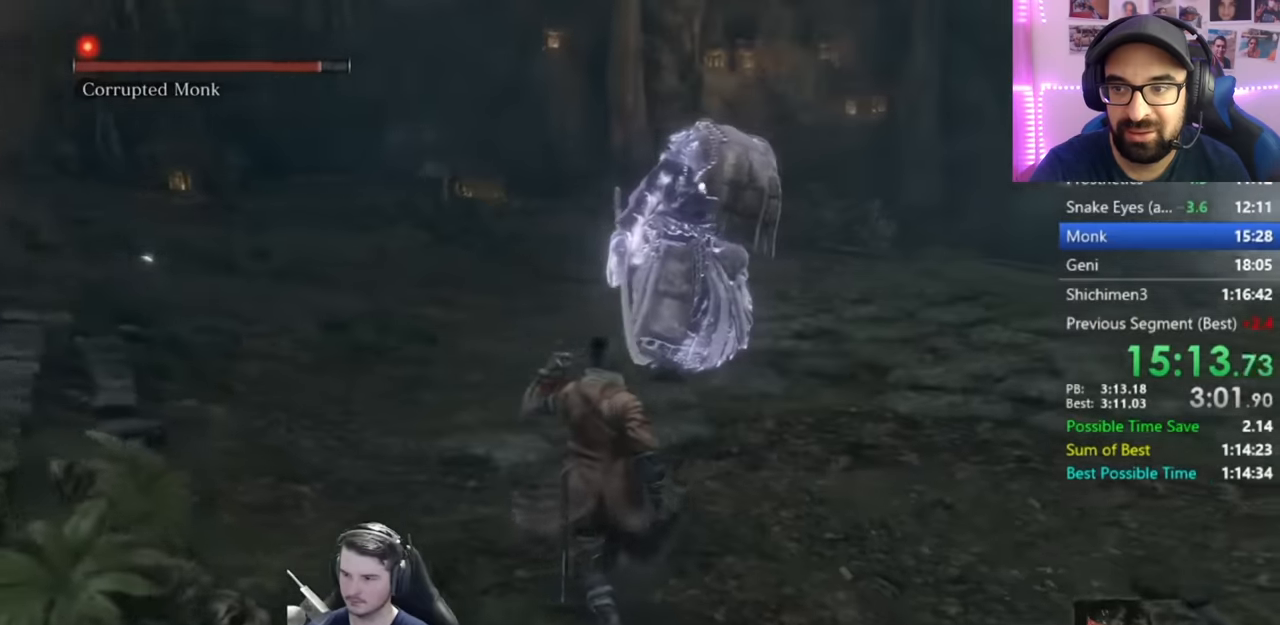
{"buttons": ["R2"], "left_stick": "up-left", "right_stick": "center", "button_events": [[33, "R2", "down"], [134, "R2", "up"], [234, "R2", "down"], [317, "R2", "up"], [384, "R2", "down"]]}
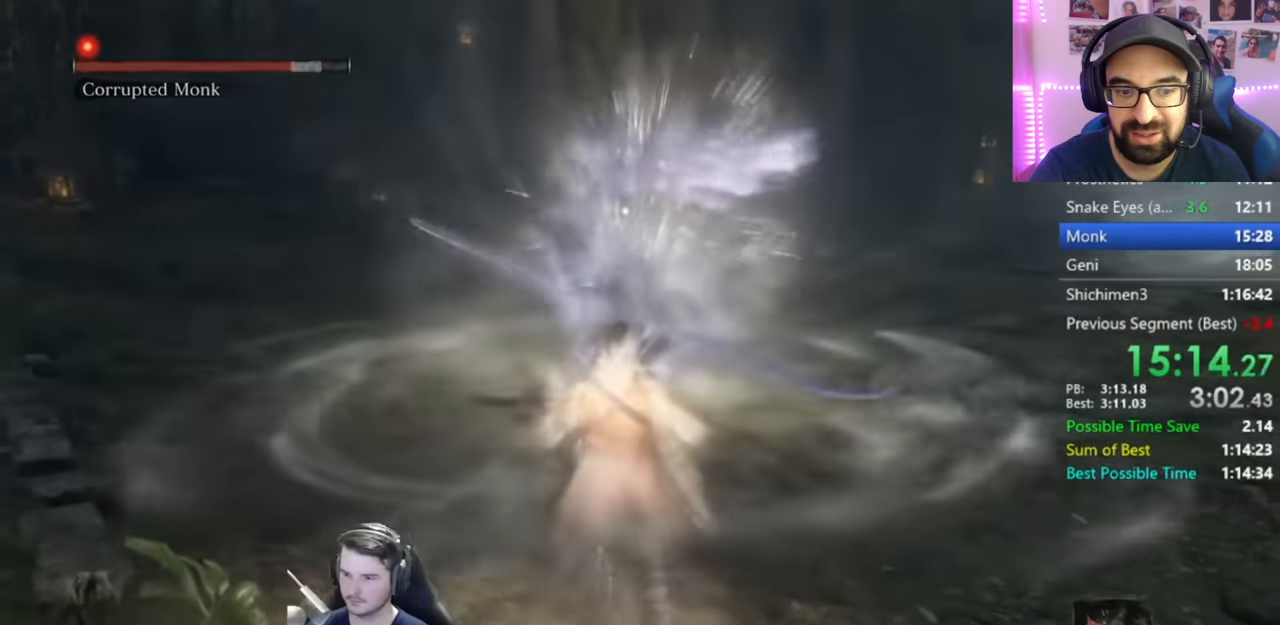
{"buttons": ["R2"], "left_stick": "up-left", "right_stick": "center", "button_events": [[16, "R2", "up"], [83, "R2", "down"], [183, "R2", "up"], [250, "R2", "down"], [383, "R2", "up"], [450, "R2", "down"]]}
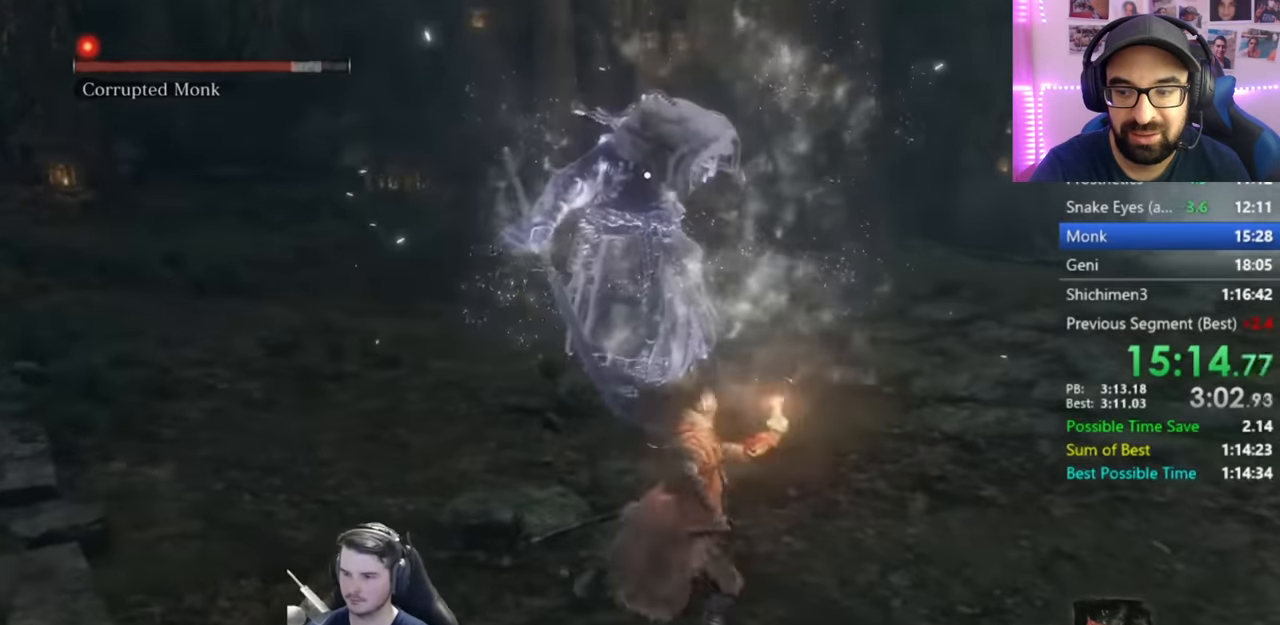
{"buttons": ["R2"], "left_stick": "left", "right_stick": "center", "button_events": [[50, "R2", "up"], [150, "R2", "down"], [250, "R2", "up"], [317, "R2", "down"], [417, "R2", "up"], [484, "R2", "down"]]}
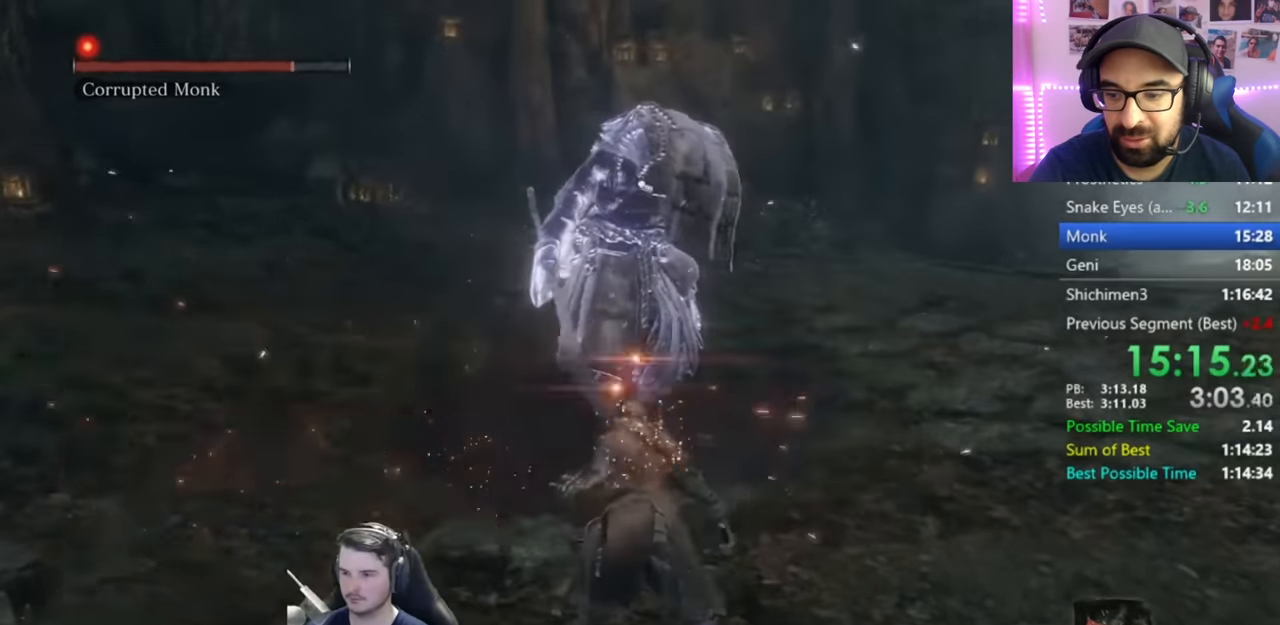
{"buttons": [], "left_stick": "left", "right_stick": "center", "button_events": [[116, "R2", "up"]]}
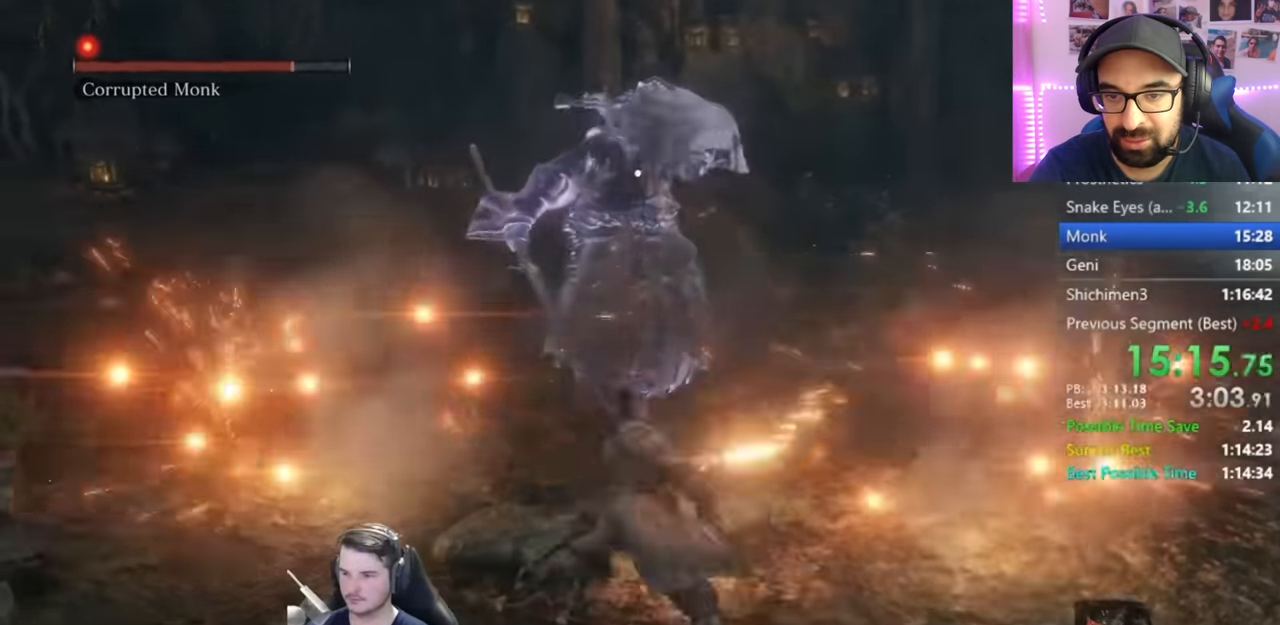
{"buttons": [], "left_stick": "center", "right_stick": "center", "button_events": [[184, "B", "down"], [284, "B", "up"], [384, "R2", "down"], [484, "R2", "up"]]}
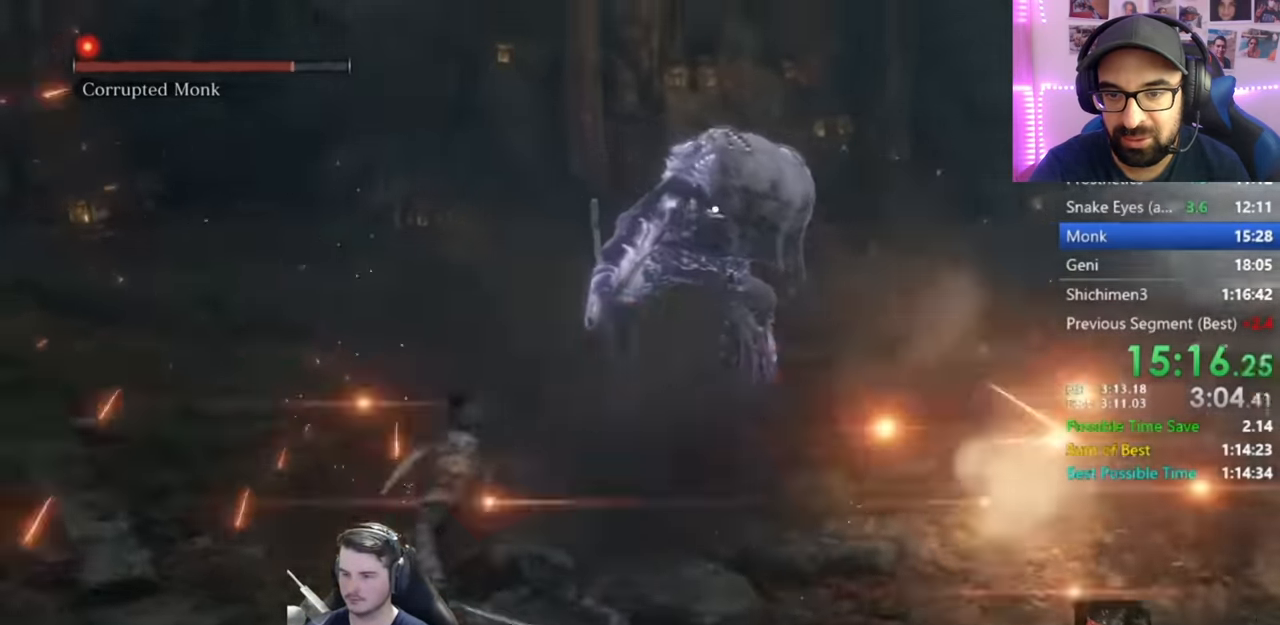
{"buttons": ["R2"], "left_stick": "left", "right_stick": "center", "button_events": [[50, "R2", "down"], [150, "R2", "up"], [216, "R2", "down"], [350, "R2", "up"], [417, "R2", "down"]]}
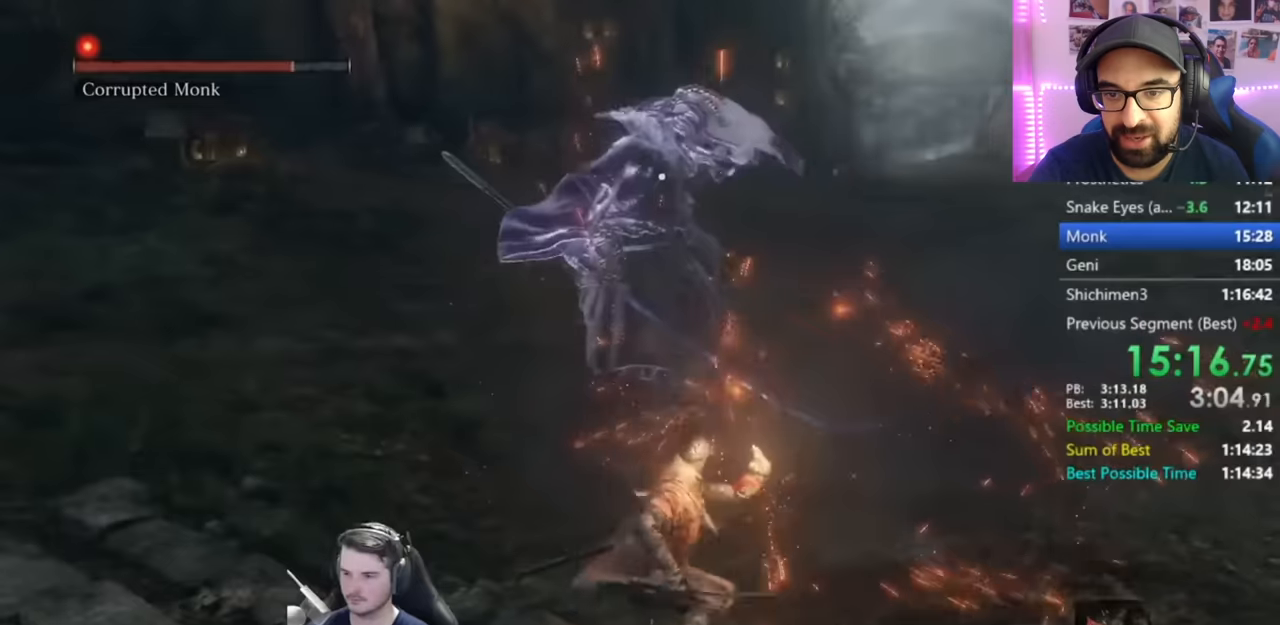
{"buttons": [], "left_stick": "down-left", "right_stick": "center", "button_events": [[50, "R2", "up"], [116, "R2", "down"], [250, "R2", "up"], [317, "R2", "down"], [417, "R2", "up"]]}
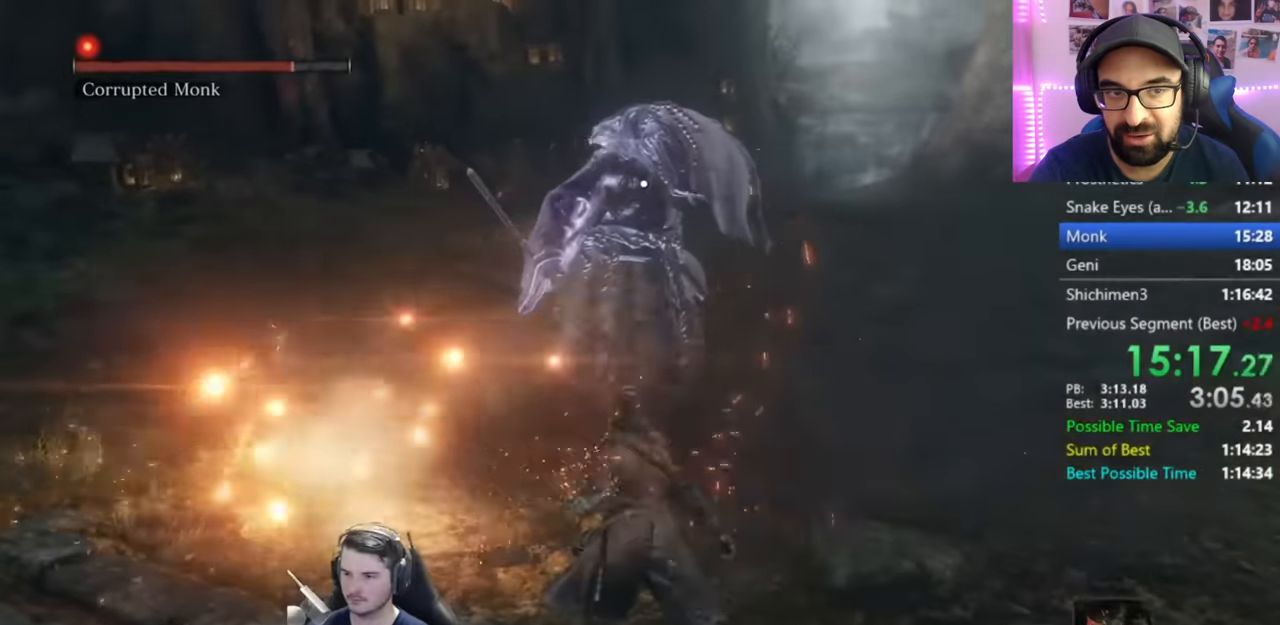
{"buttons": ["R2"], "left_stick": "down-left", "right_stick": "center", "button_events": [[34, "R2", "down"], [117, "R2", "up"], [217, "R2", "down"], [317, "R2", "up"], [417, "R2", "down"]]}
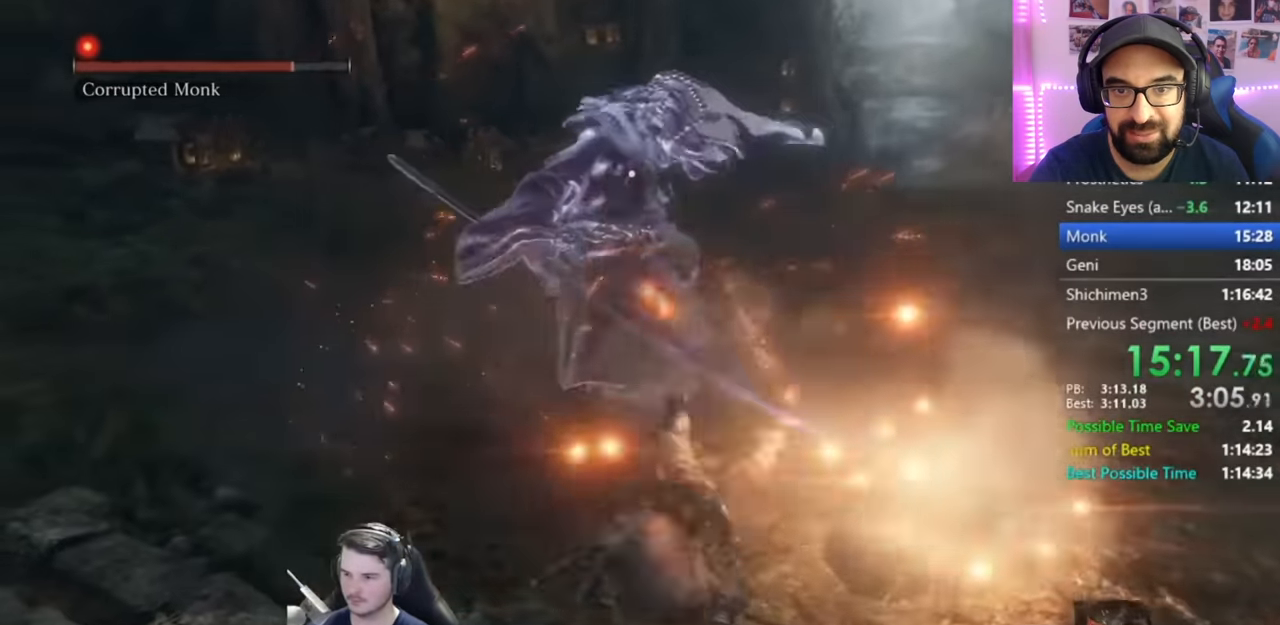
{"buttons": ["R2"], "left_stick": "down-left", "right_stick": "center", "button_events": [[33, "R2", "up"], [83, "R2", "down"], [217, "R2", "up"], [283, "R2", "down"], [383, "R2", "up"], [450, "R2", "down"]]}
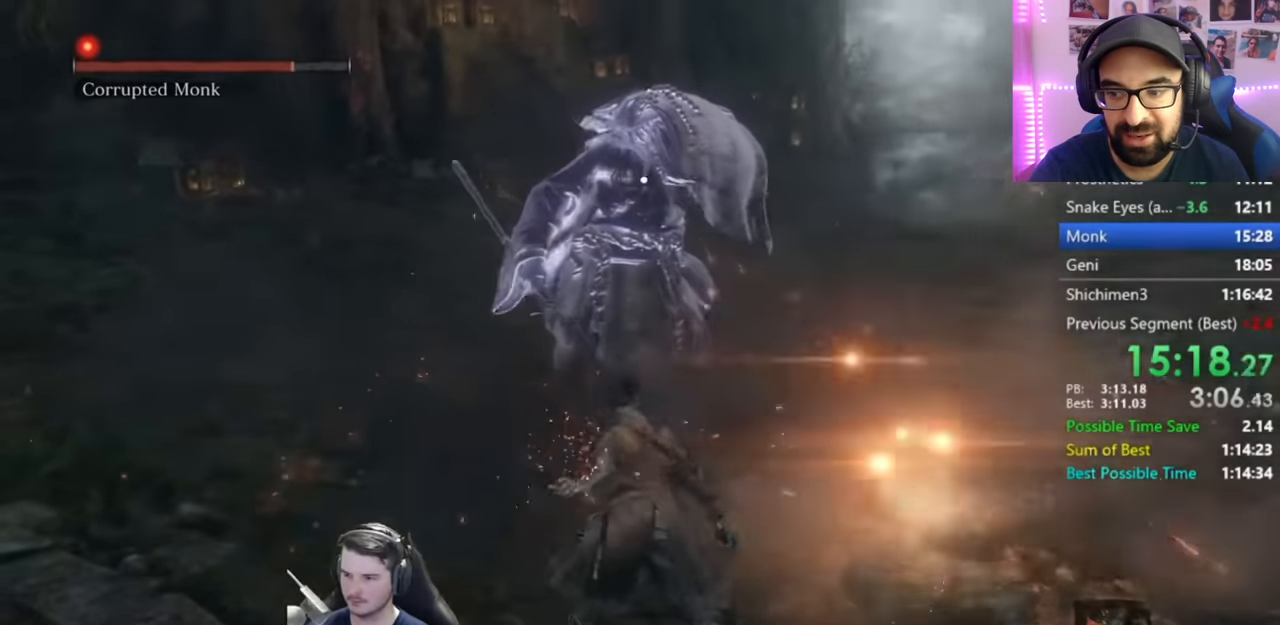
{"buttons": [], "left_stick": "down-left", "right_stick": "center", "button_events": [[50, "R2", "up"]]}
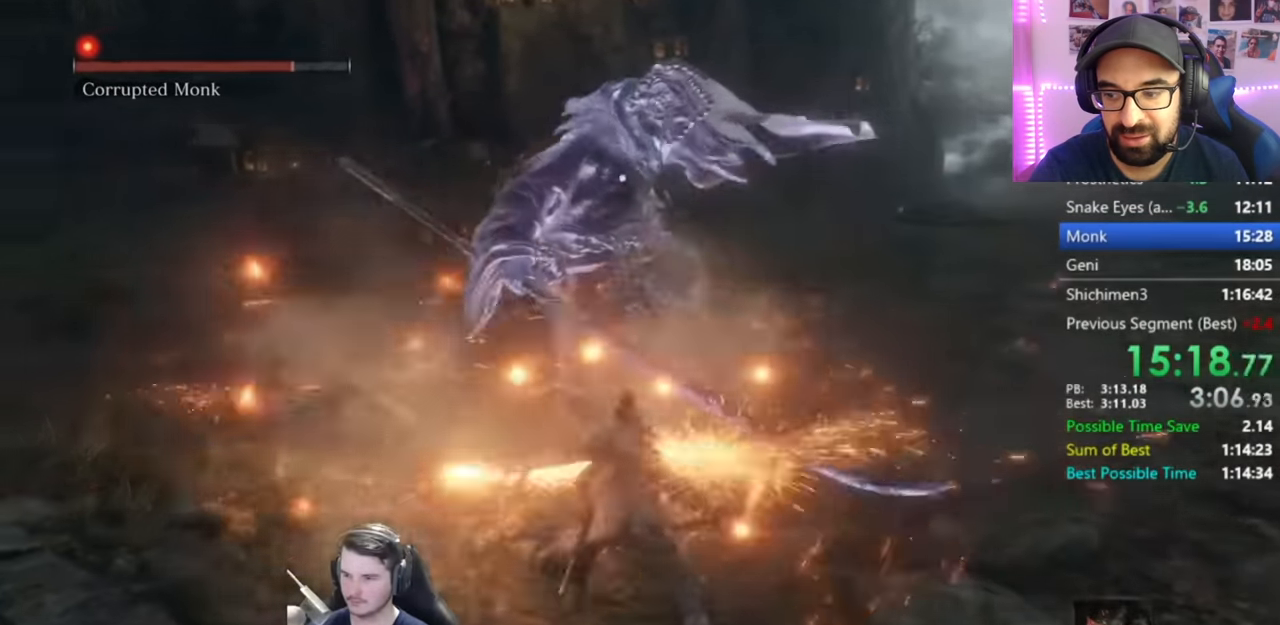
{"buttons": ["B"], "left_stick": "down-left", "right_stick": "center", "button_events": [[100, "B", "down"]]}
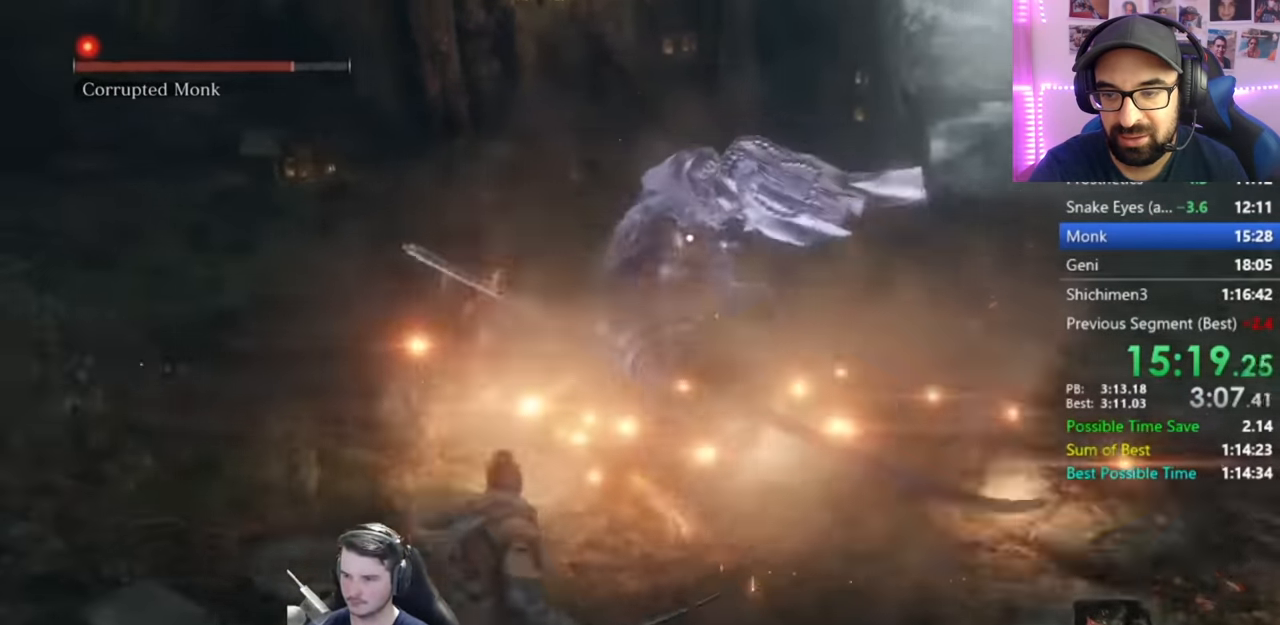
{"buttons": ["DPAD_UP"], "left_stick": "down-left", "right_stick": "center", "button_events": [[334, "B", "up"], [334, "DPAD_UP", "down"], [401, "DPAD_UP", "up"], [467, "DPAD_UP", "down"]]}
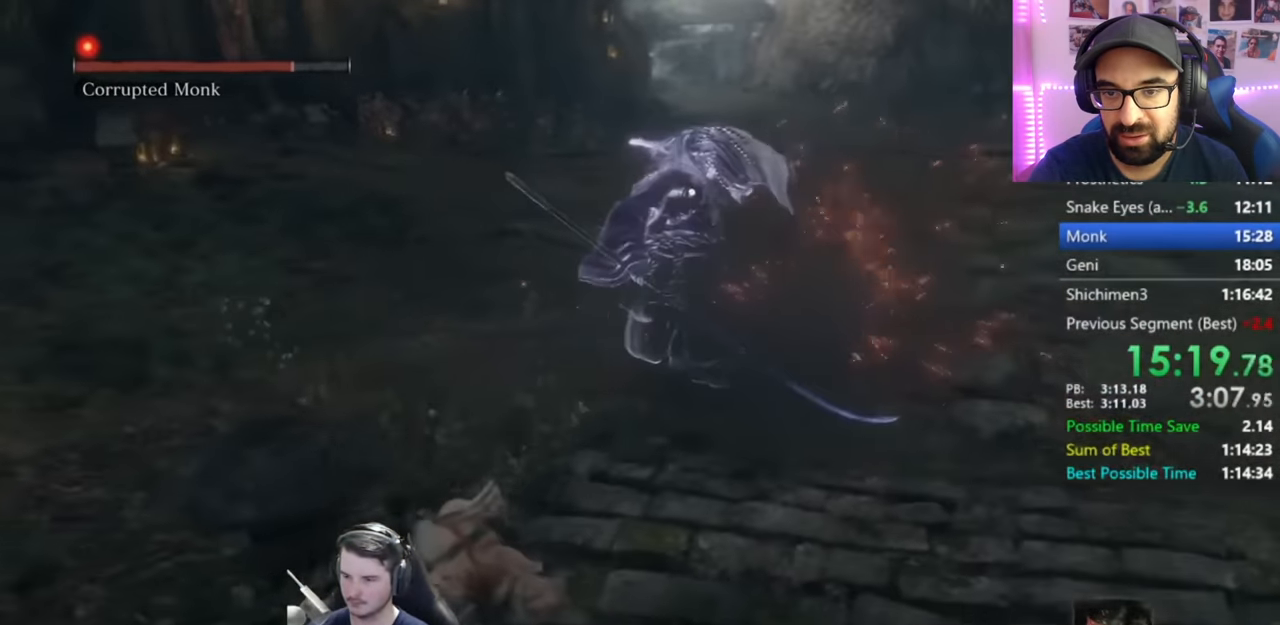
{"buttons": [], "left_stick": "down", "right_stick": "center", "button_events": [[66, "DPAD_UP", "up"]]}
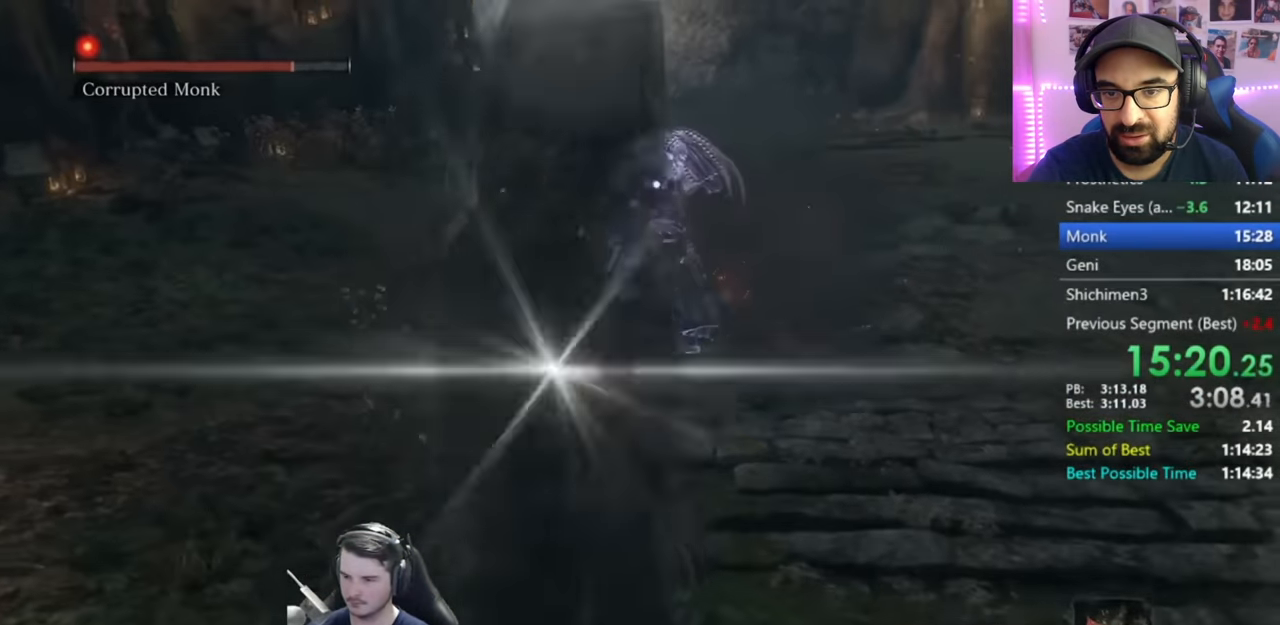
{"buttons": ["A"], "left_stick": "center", "right_stick": "center", "button_events": [[401, "A", "down"]]}
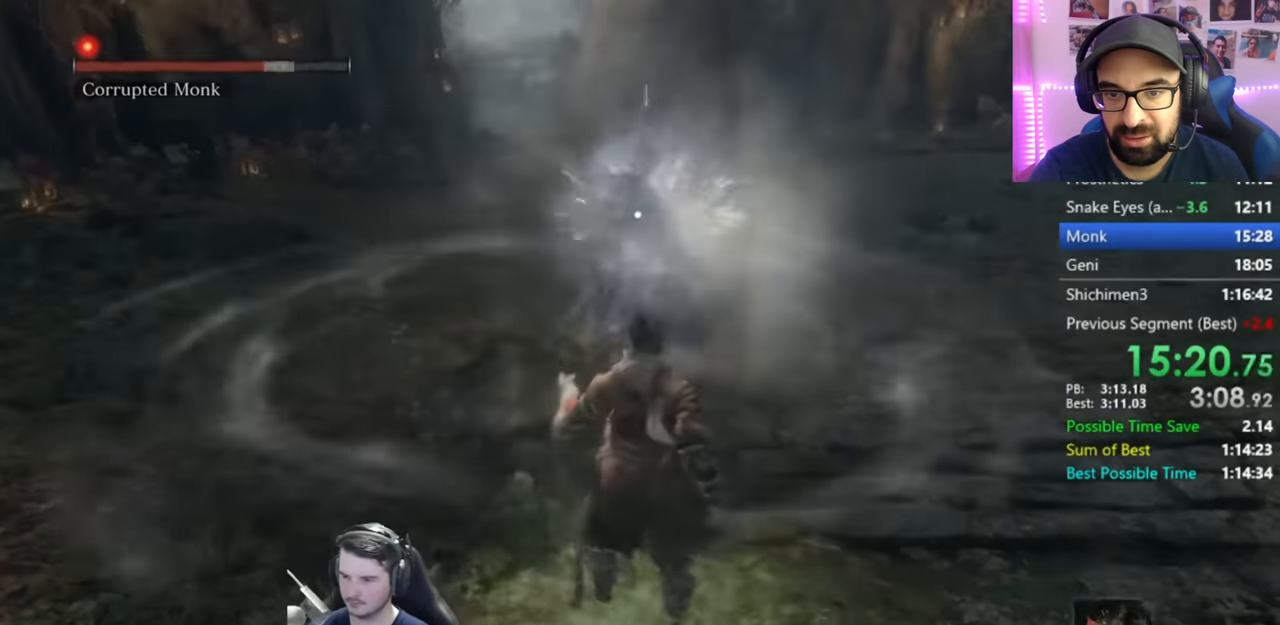
{"buttons": [], "left_stick": "down", "right_stick": "center", "button_events": [[33, "A", "up"]]}